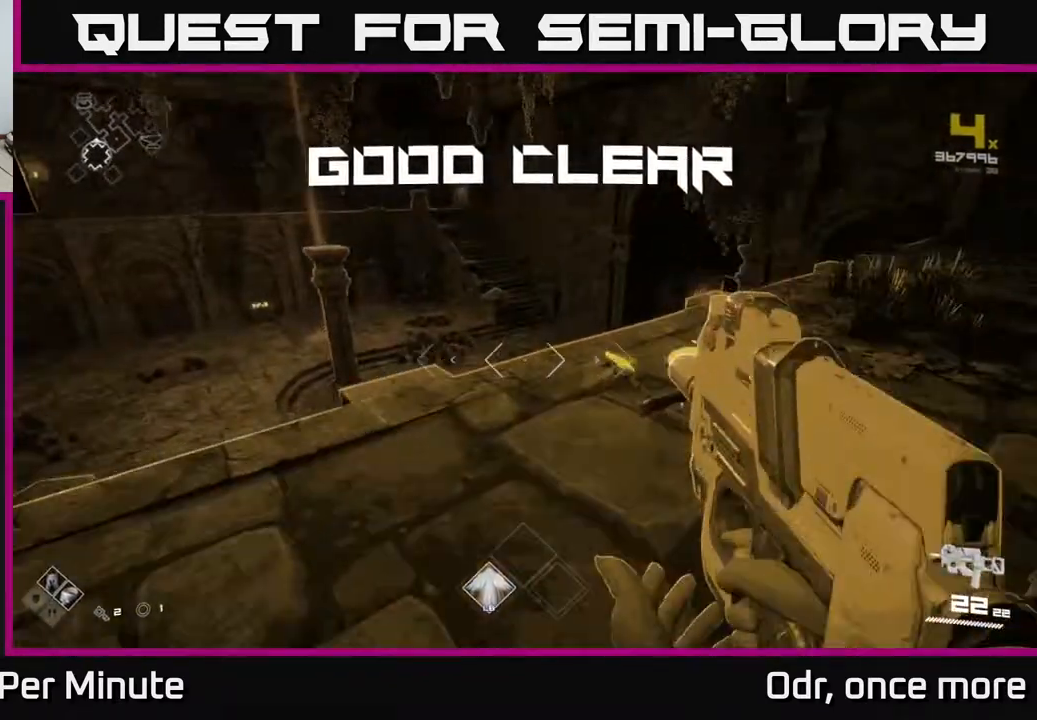
Gameplay with a controller (Xbox layout); each line is a JSON object with the inputs held at the frame after it. "events" lists button and stick changes between this image and that frame as [ms after this image, input, new state], when the widget could be followed in between.
{"buttons": [], "left_stick": "up", "right_stick": "center", "events": [[67, "right_stick", "left"], [167, "left_stick", "up"], [233, "right_stick", "center"]]}
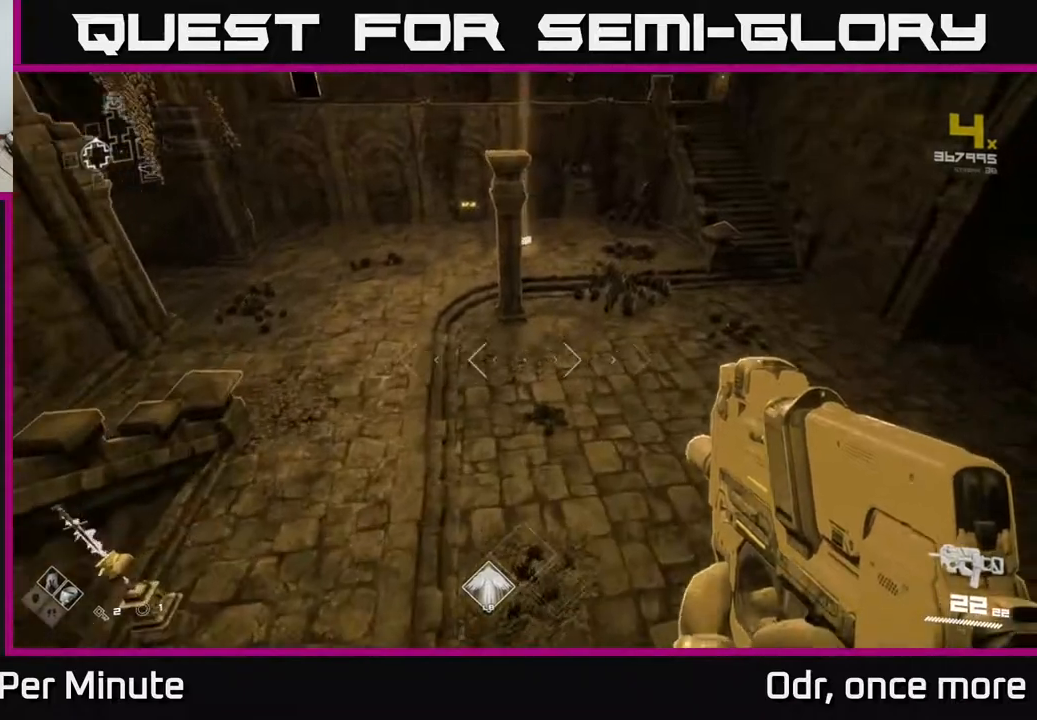
{"buttons": [], "left_stick": "up", "right_stick": "center", "events": [[333, "A", "down"], [417, "A", "up"]]}
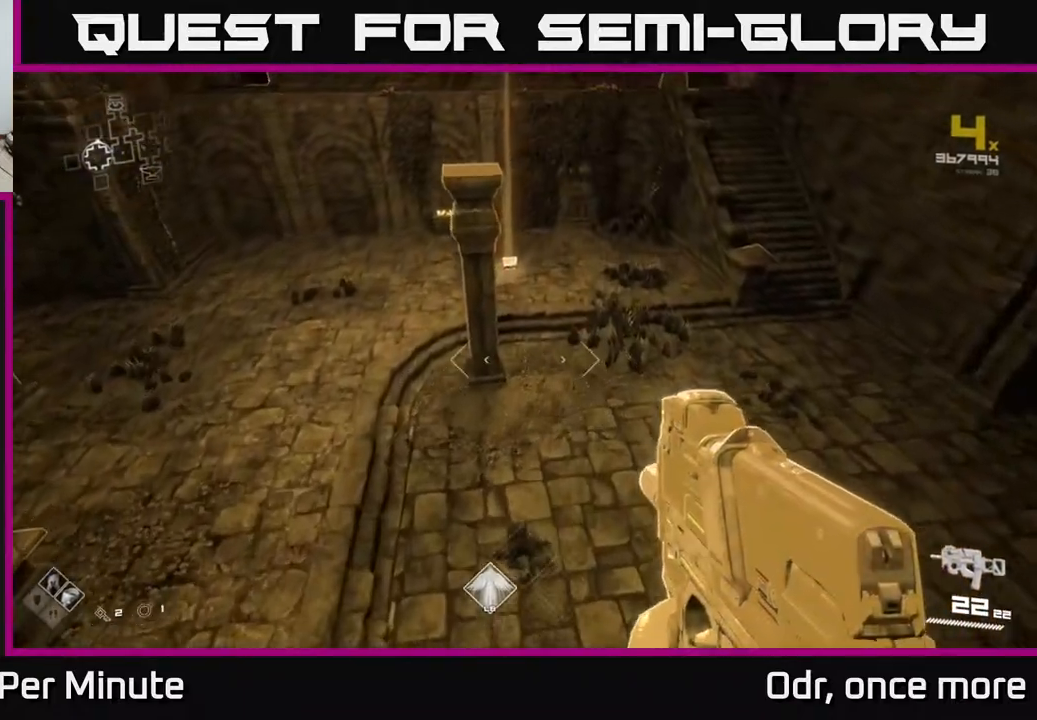
{"buttons": ["L1"], "left_stick": "up", "right_stick": "center", "events": [[300, "L1", "down"]]}
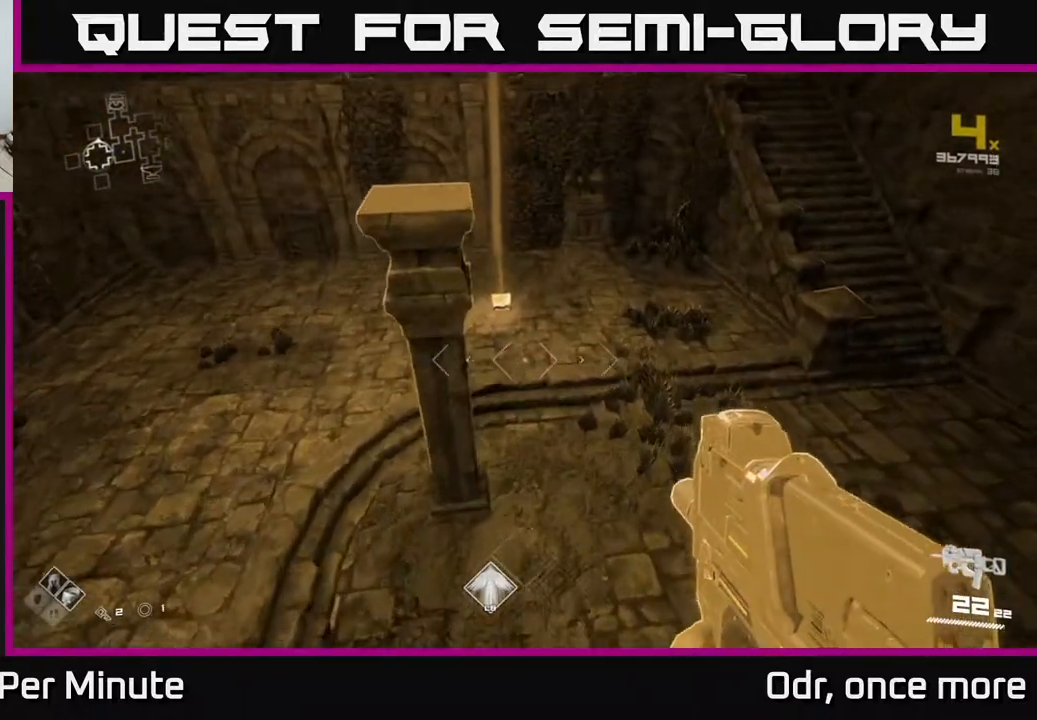
{"buttons": [], "left_stick": "up", "right_stick": "up-left", "events": [[200, "L1", "up"], [400, "right_stick", "up-left"]]}
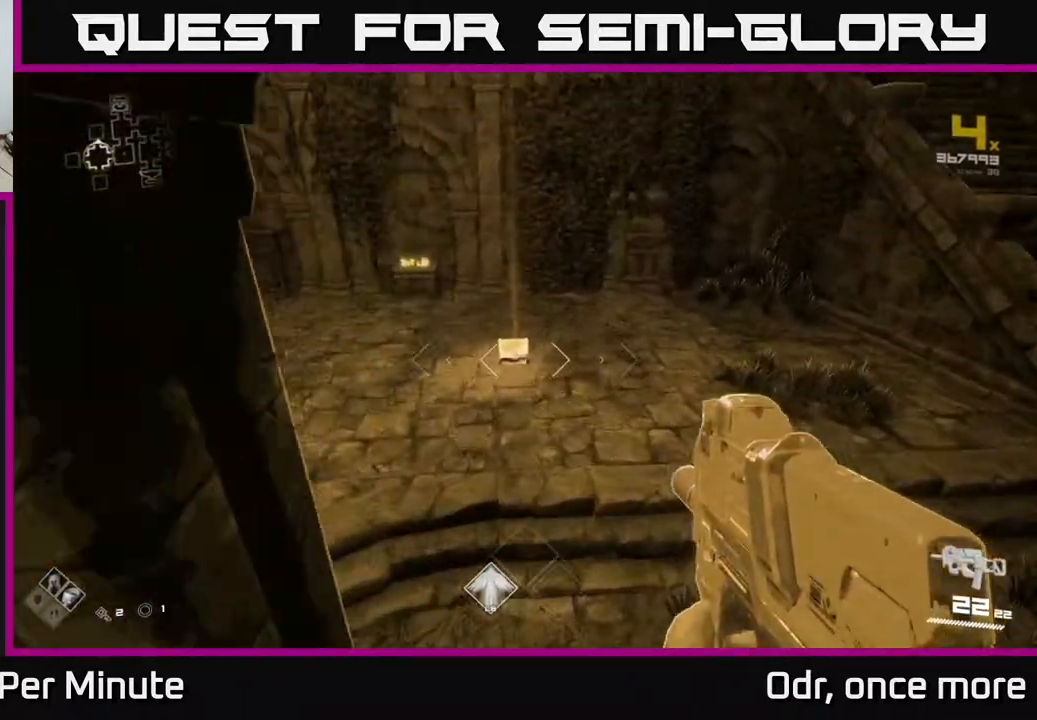
{"buttons": [], "left_stick": "up", "right_stick": "center", "events": [[17, "right_stick", "center"], [383, "right_stick", "up"], [433, "right_stick", "center"]]}
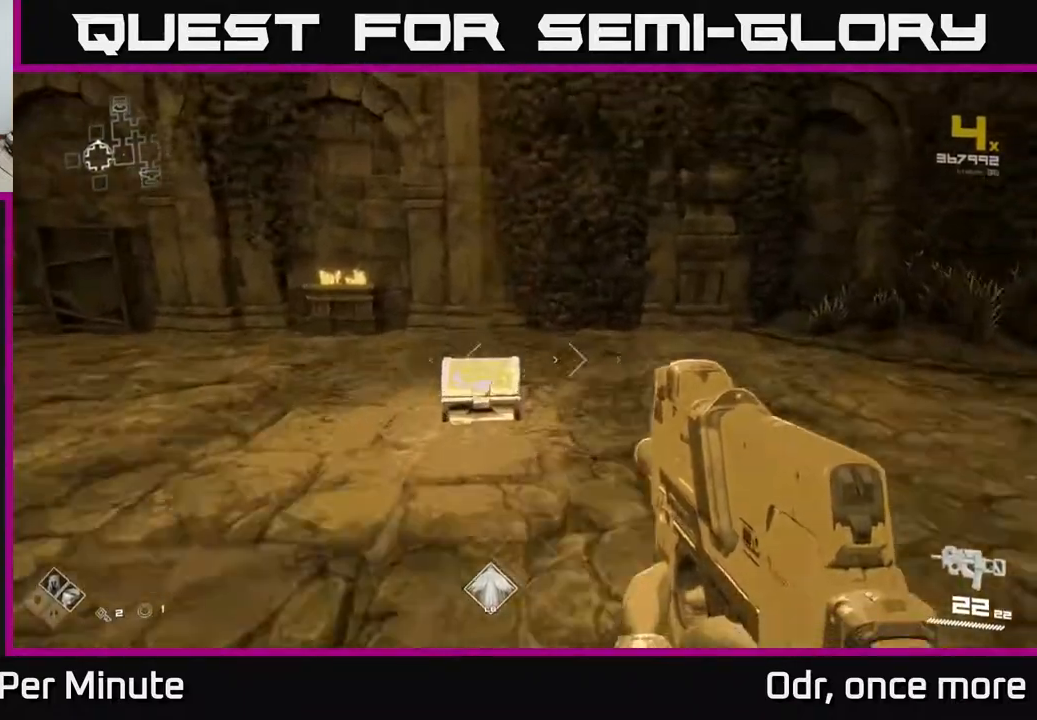
{"buttons": [], "left_stick": "down", "right_stick": "center", "events": [[167, "right_stick", "down"], [283, "right_stick", "center"], [317, "X", "down"], [333, "left_stick", "center"], [400, "X", "up"], [450, "left_stick", "down"]]}
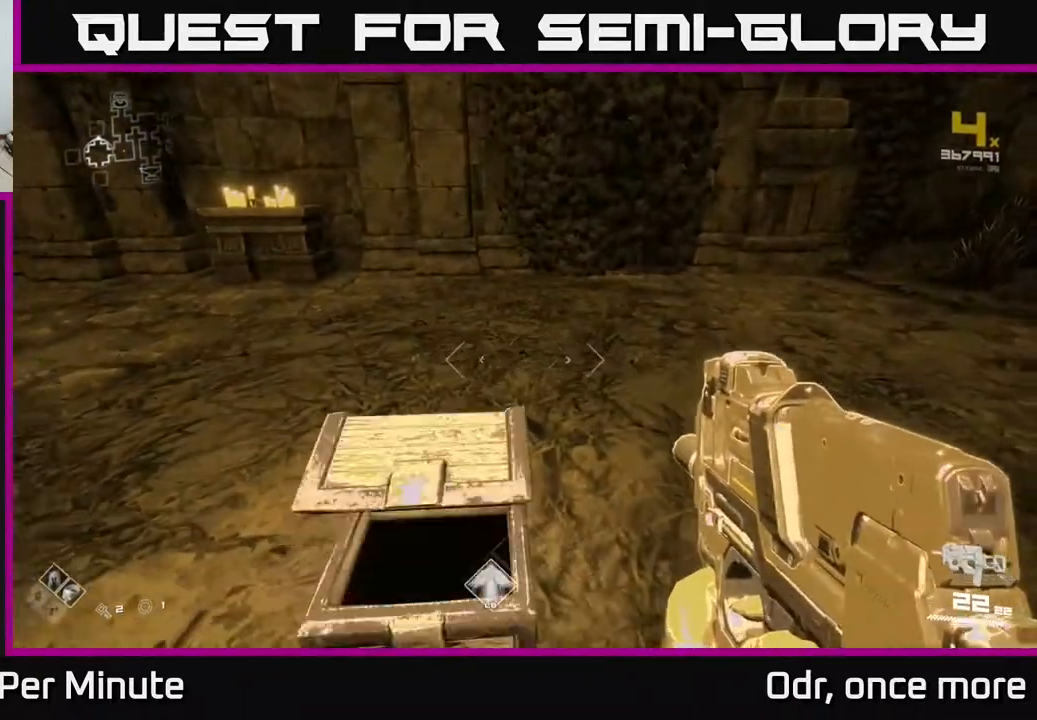
{"buttons": [], "left_stick": "up", "right_stick": "left", "events": [[133, "left_stick", "center"], [300, "left_stick", "up"], [467, "right_stick", "left"]]}
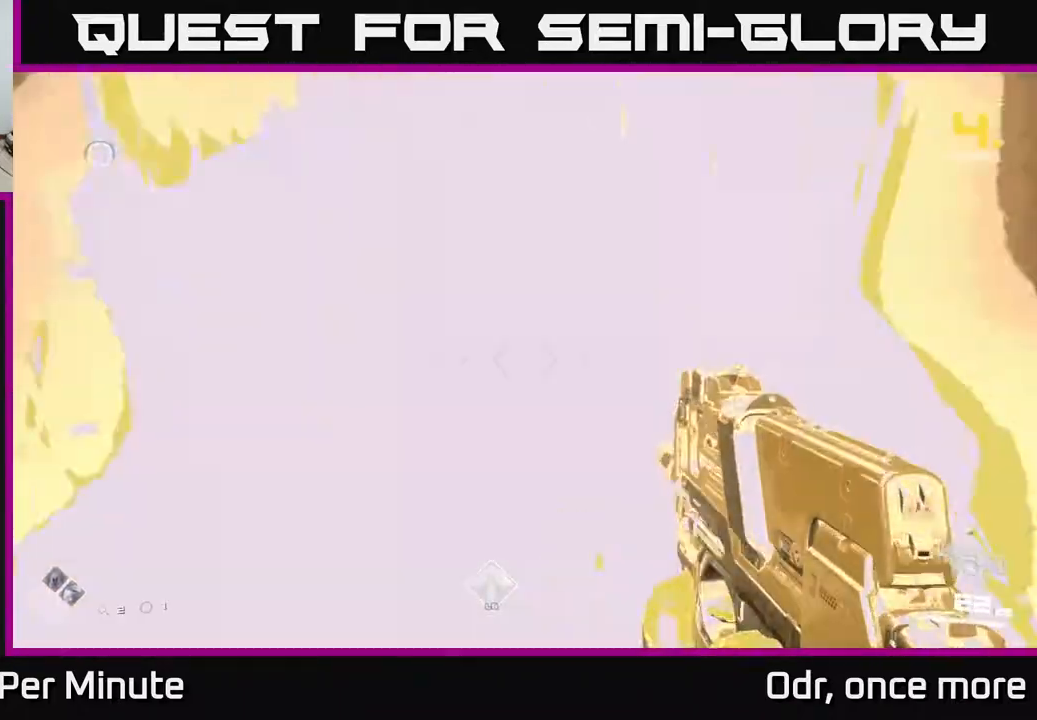
{"buttons": [], "left_stick": "center", "right_stick": "center", "events": [[167, "left_stick", "down-right"], [250, "right_stick", "center"], [267, "left_stick", "center"], [317, "A", "down"], [433, "A", "up"]]}
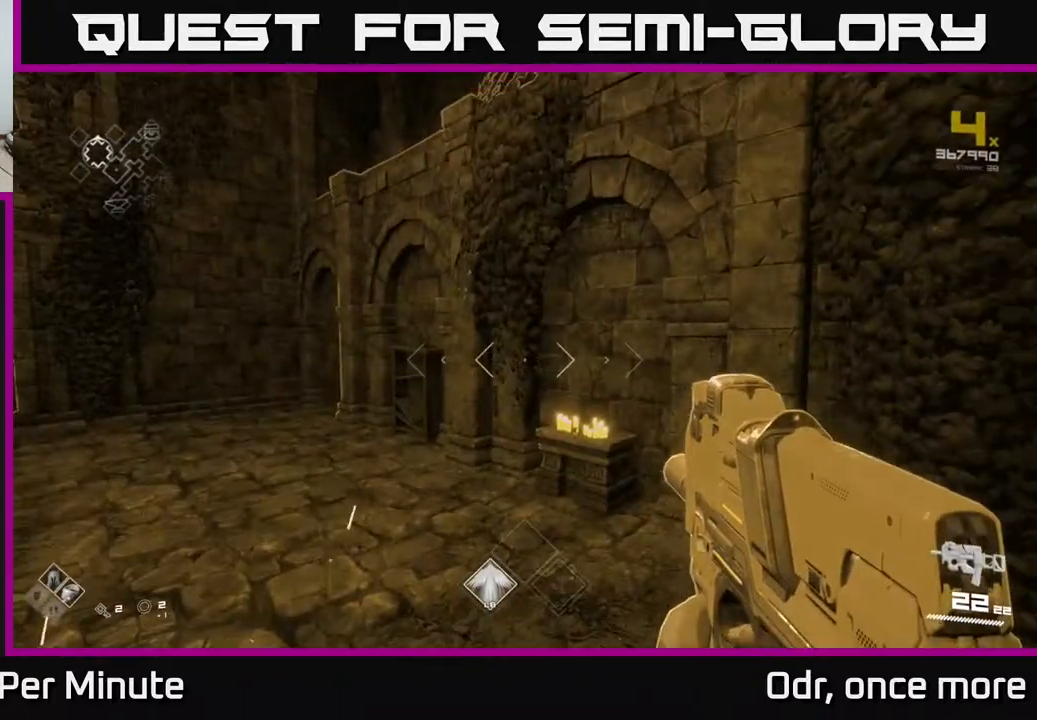
{"buttons": ["A"], "left_stick": "center", "right_stick": "center", "events": [[167, "A", "down"], [267, "A", "up"], [500, "A", "down"]]}
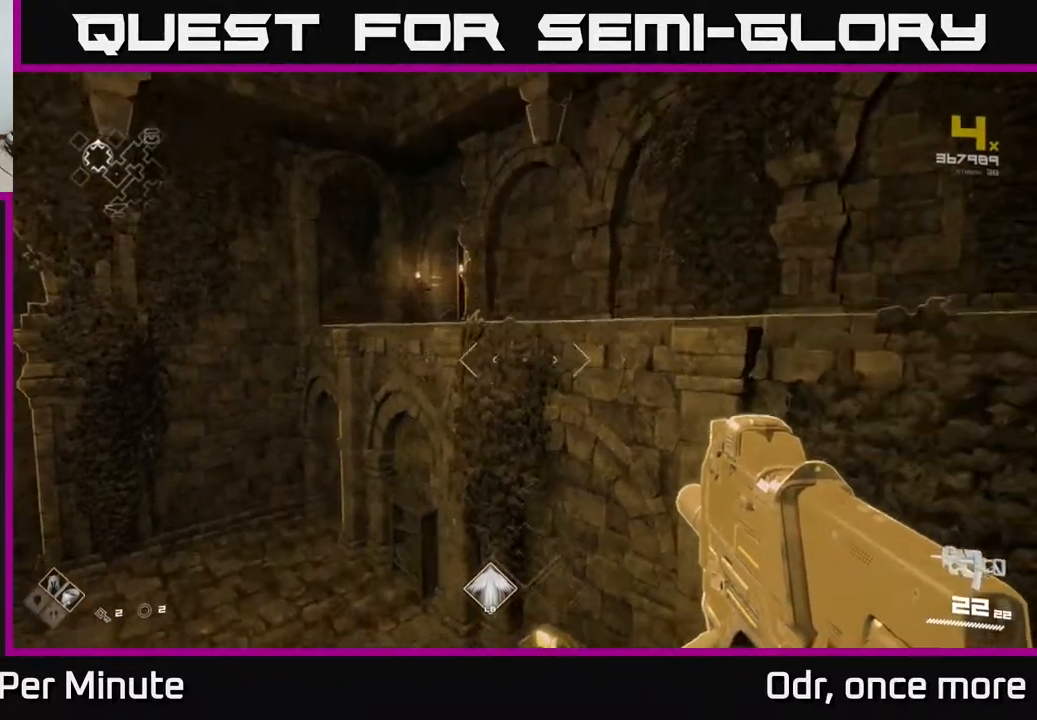
{"buttons": [], "left_stick": "left", "right_stick": "right", "events": [[67, "A", "up"], [217, "right_stick", "right"], [333, "left_stick", "left"]]}
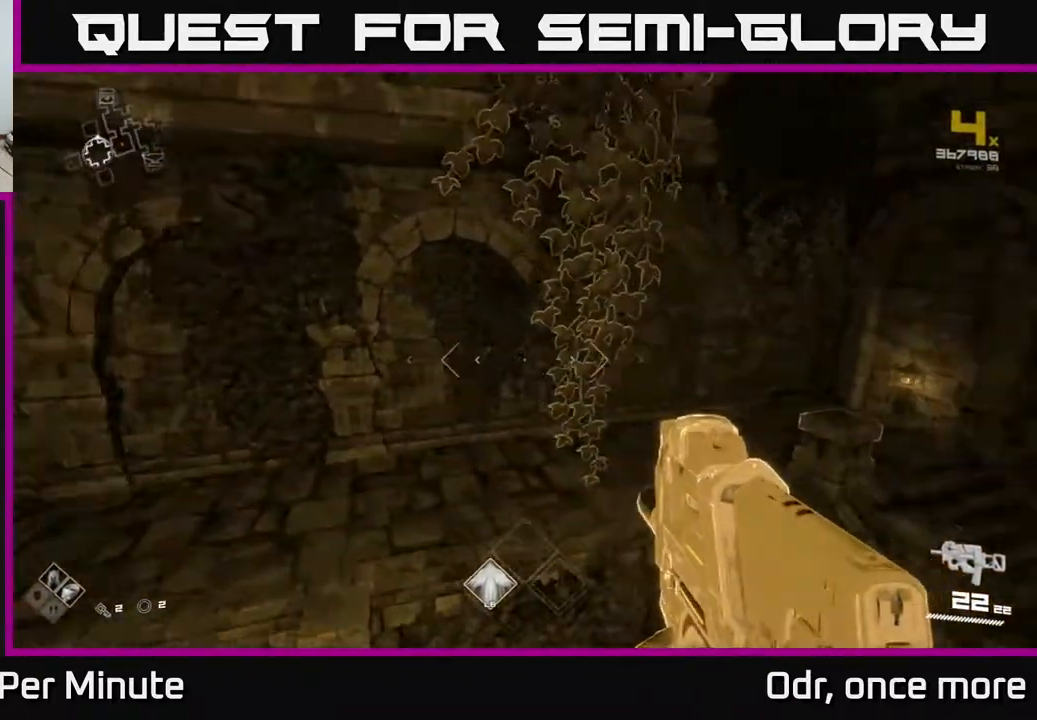
{"buttons": [], "left_stick": "center", "right_stick": "center", "events": [[417, "right_stick", "center"], [433, "left_stick", "center"]]}
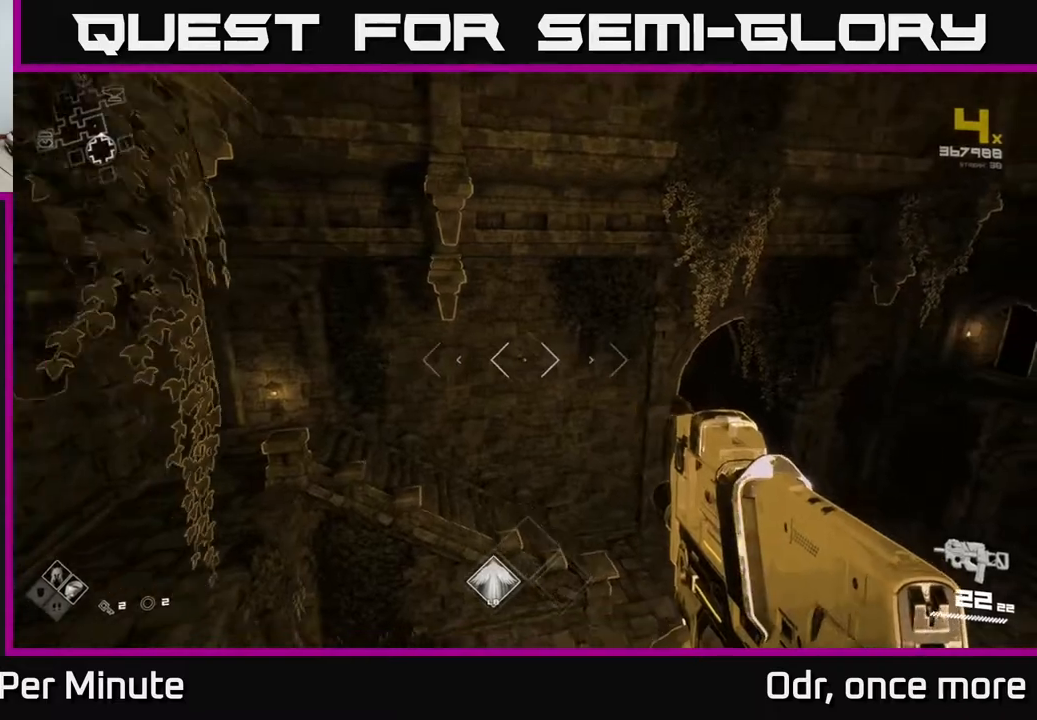
{"buttons": [], "left_stick": "center", "right_stick": "center", "events": [[117, "right_stick", "right"], [133, "left_stick", "left"], [433, "right_stick", "center"], [500, "left_stick", "center"]]}
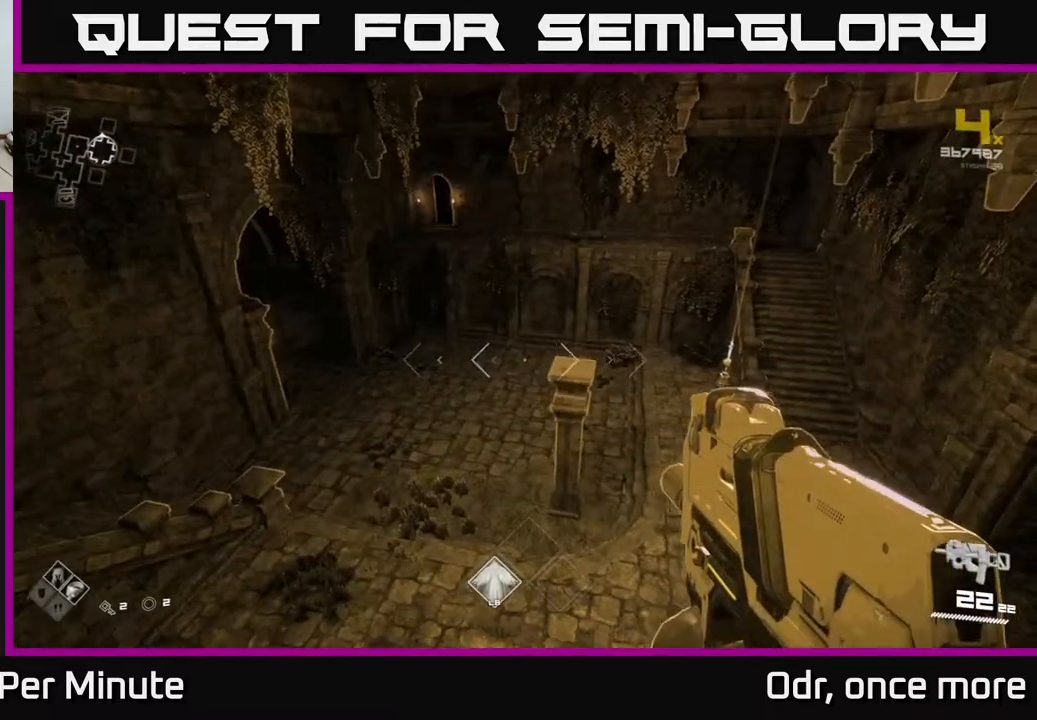
{"buttons": [], "left_stick": "center", "right_stick": "right", "events": [[167, "right_stick", "right"], [183, "left_stick", "left"], [383, "right_stick", "center"], [400, "left_stick", "center"], [483, "right_stick", "right"]]}
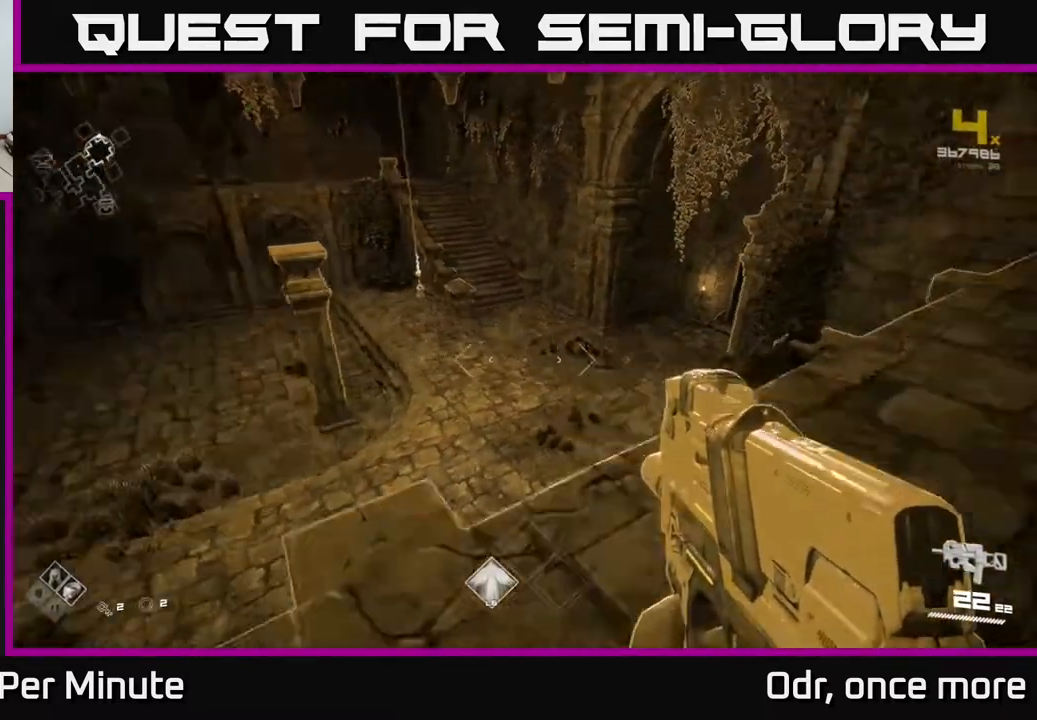
{"buttons": [], "left_stick": "up", "right_stick": "center", "events": [[333, "left_stick", "up"], [500, "right_stick", "center"]]}
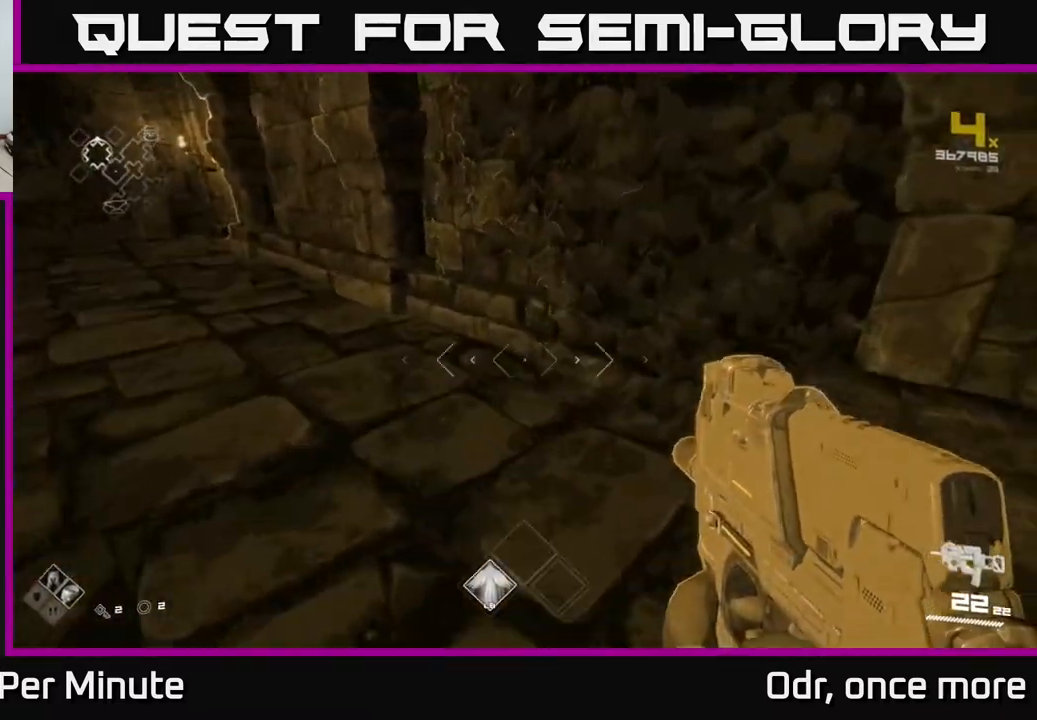
{"buttons": [], "left_stick": "up-left", "right_stick": "center", "events": [[283, "left_stick", "up-left"], [300, "right_stick", "up-left"], [417, "right_stick", "center"]]}
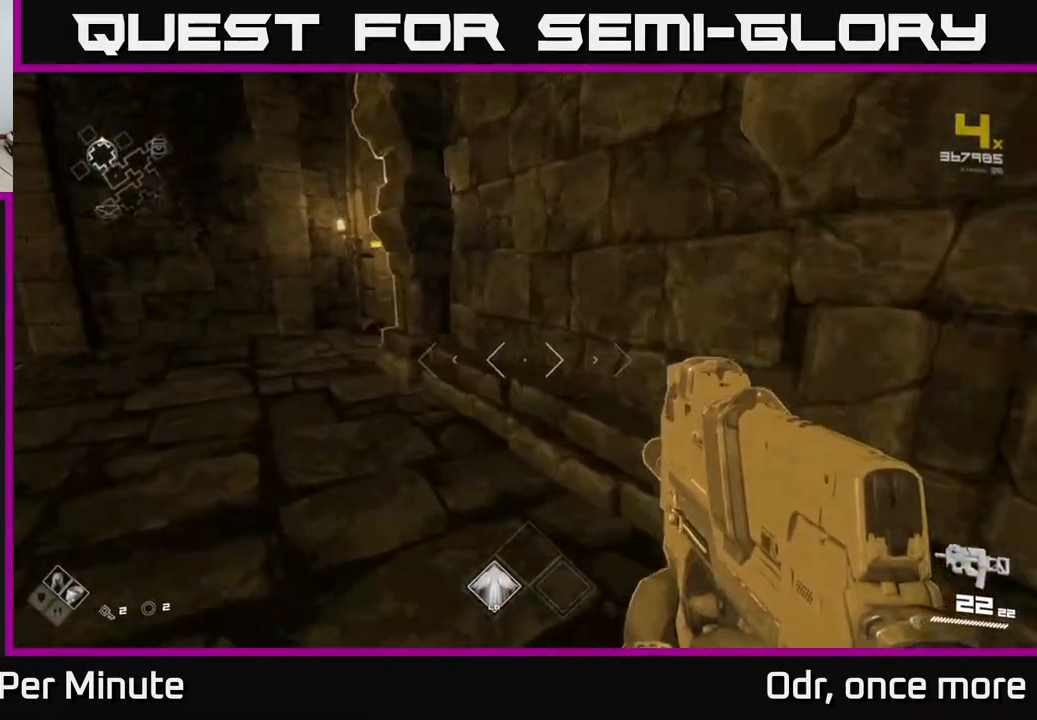
{"buttons": ["L1"], "left_stick": "up", "right_stick": "center", "events": [[83, "L1", "down"], [217, "right_stick", "right"], [283, "left_stick", "up"], [500, "right_stick", "center"]]}
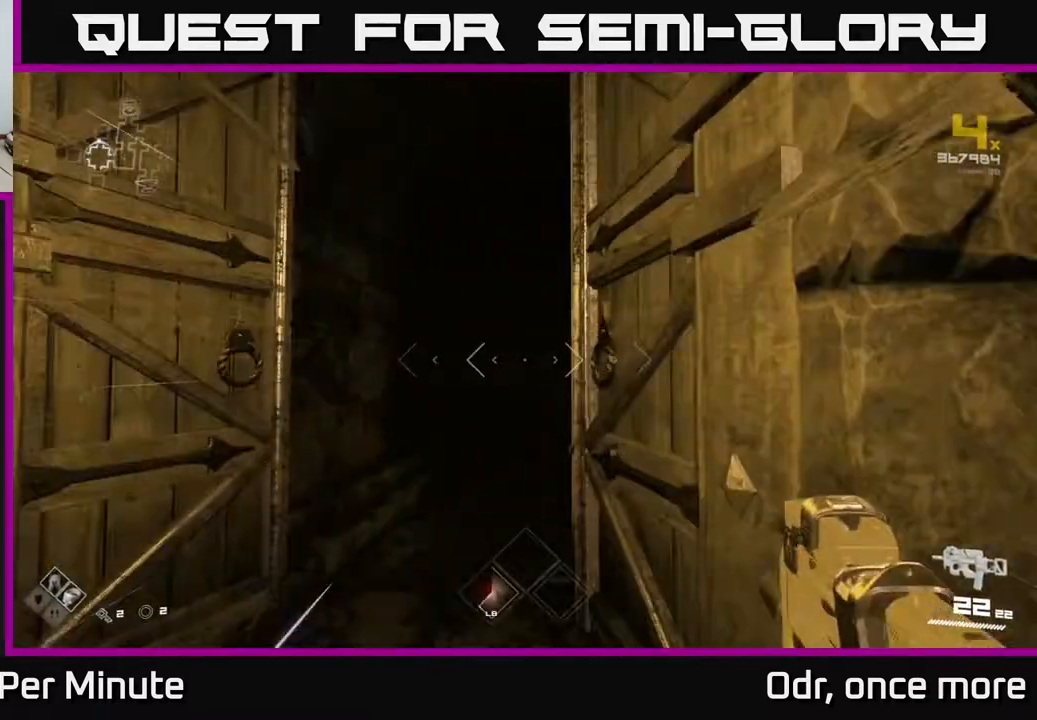
{"buttons": [], "left_stick": "up", "right_stick": "center", "events": [[333, "L1", "up"]]}
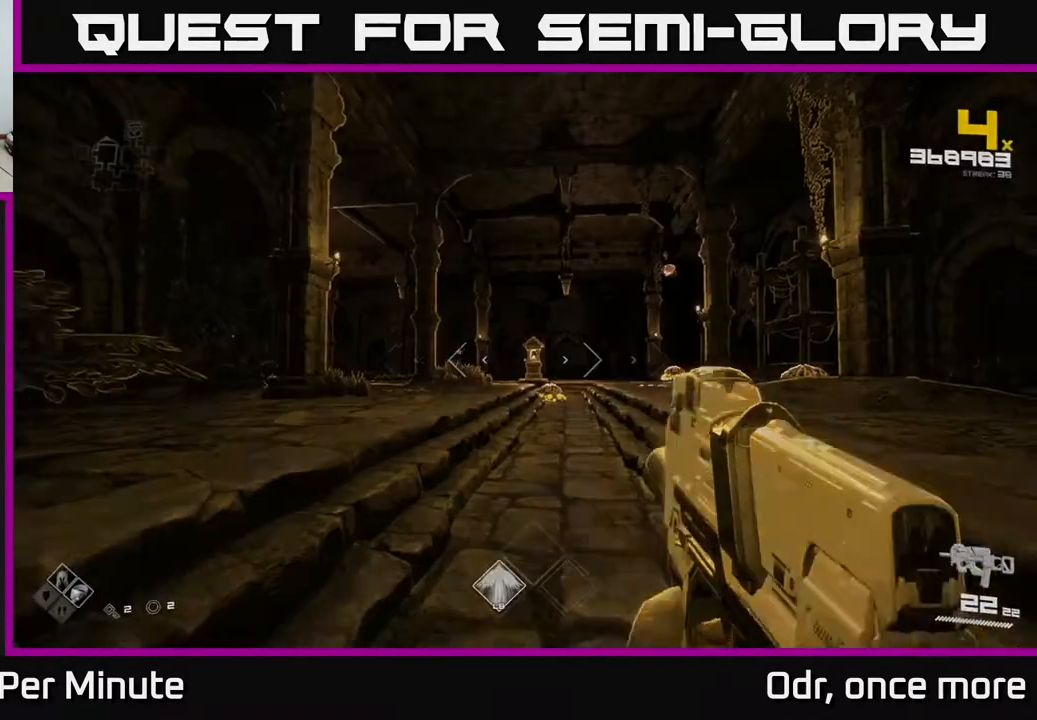
{"buttons": ["R2"], "left_stick": "up", "right_stick": "center", "events": [[417, "right_stick", "down-right"], [467, "R2", "down"], [483, "right_stick", "center"]]}
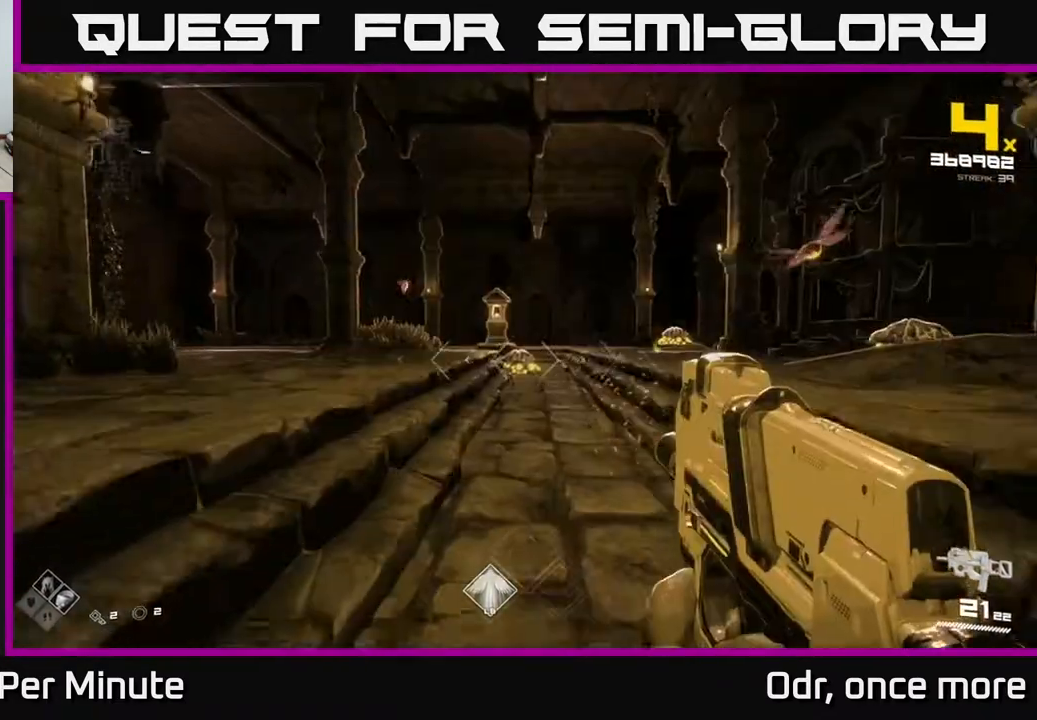
{"buttons": [], "left_stick": "up", "right_stick": "center", "events": [[50, "R2", "up"], [267, "R2", "down"], [267, "left_stick", "up-right"], [300, "right_stick", "right"], [350, "R2", "up"], [433, "left_stick", "up"], [433, "right_stick", "center"]]}
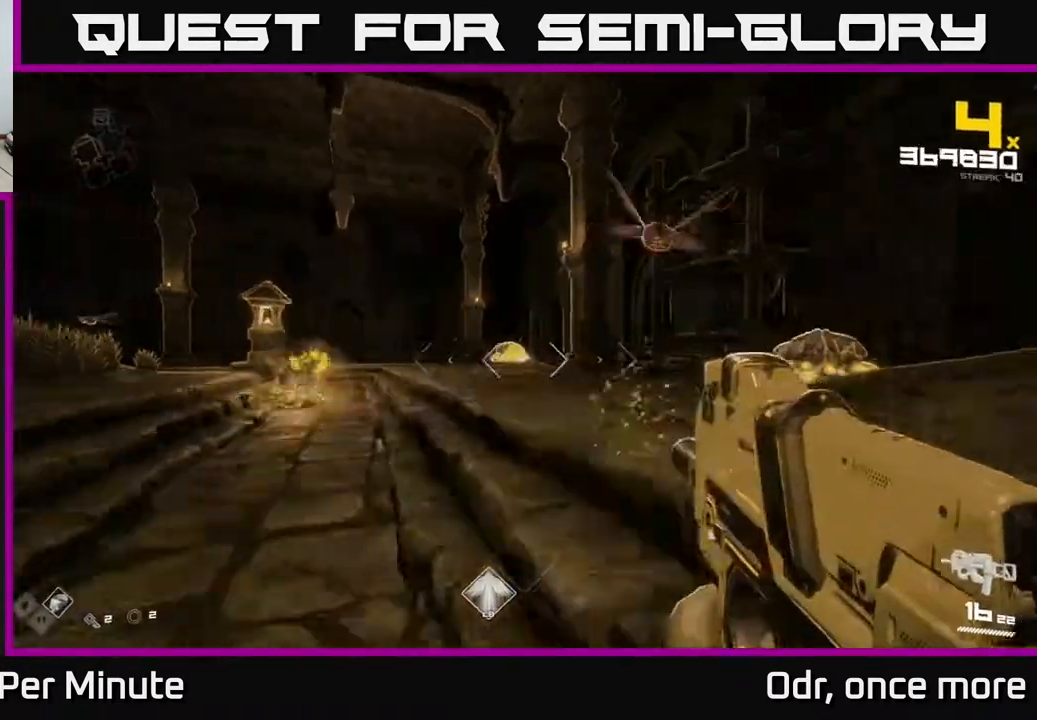
{"buttons": ["R2"], "left_stick": "left", "right_stick": "center", "events": [[117, "left_stick", "center"], [133, "R2", "down"], [167, "left_stick", "right"], [200, "R2", "up"], [200, "right_stick", "right"], [350, "left_stick", "down"], [350, "right_stick", "center"], [400, "left_stick", "left"], [467, "R2", "down"]]}
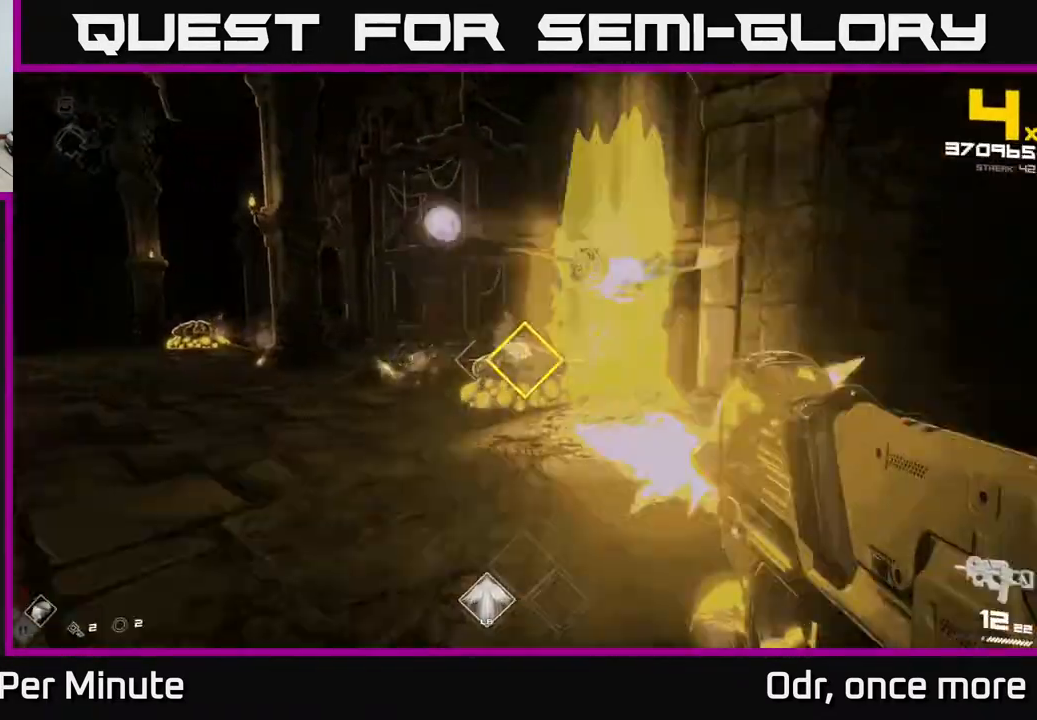
{"buttons": [], "left_stick": "up", "right_stick": "center", "events": [[67, "R2", "up"], [200, "left_stick", "up-left"], [217, "right_stick", "left"], [317, "R2", "down"], [367, "left_stick", "up"], [417, "right_stick", "center"], [450, "R2", "up"]]}
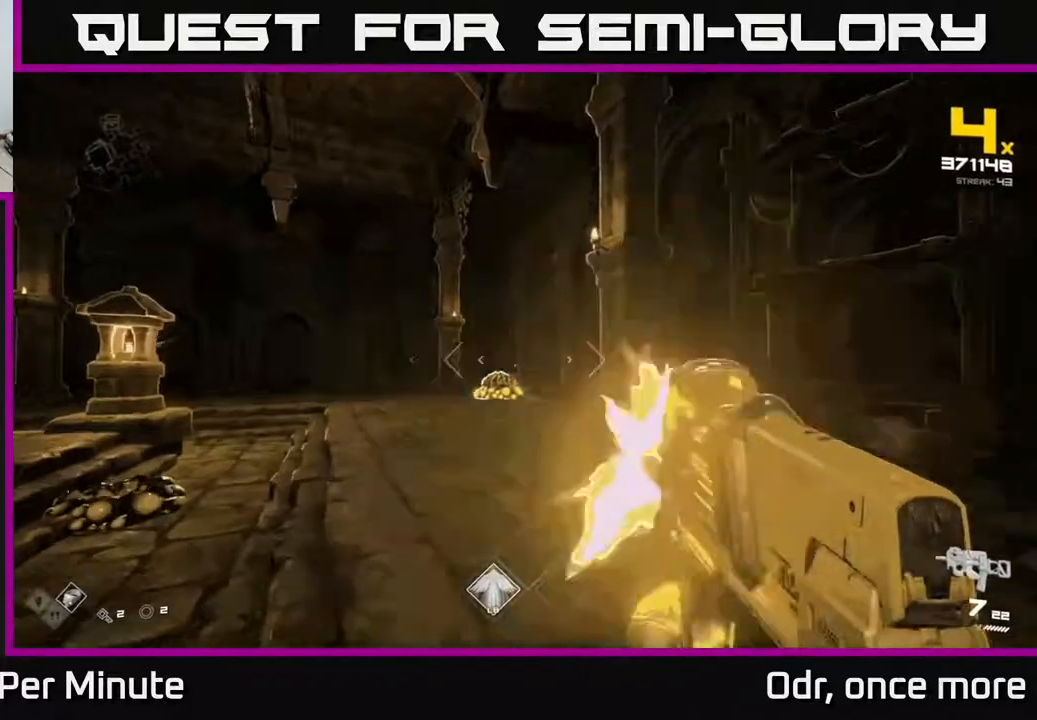
{"buttons": ["R1"], "left_stick": "up-right", "right_stick": "left", "events": [[133, "R2", "down"], [133, "right_stick", "down-left"], [217, "R2", "up"], [217, "right_stick", "center"], [417, "left_stick", "up-right"], [433, "right_stick", "left"], [500, "R1", "down"]]}
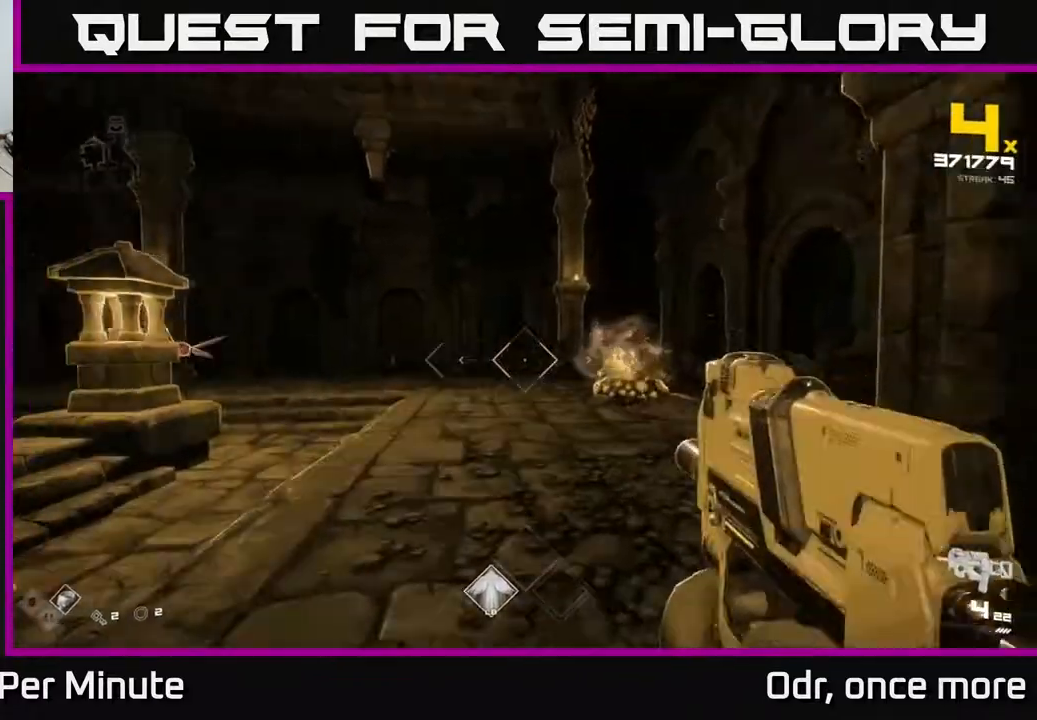
{"buttons": [], "left_stick": "up-right", "right_stick": "left", "events": [[133, "R1", "up"], [217, "right_stick", "center"], [300, "R1", "down"], [417, "R1", "up"], [467, "right_stick", "left"]]}
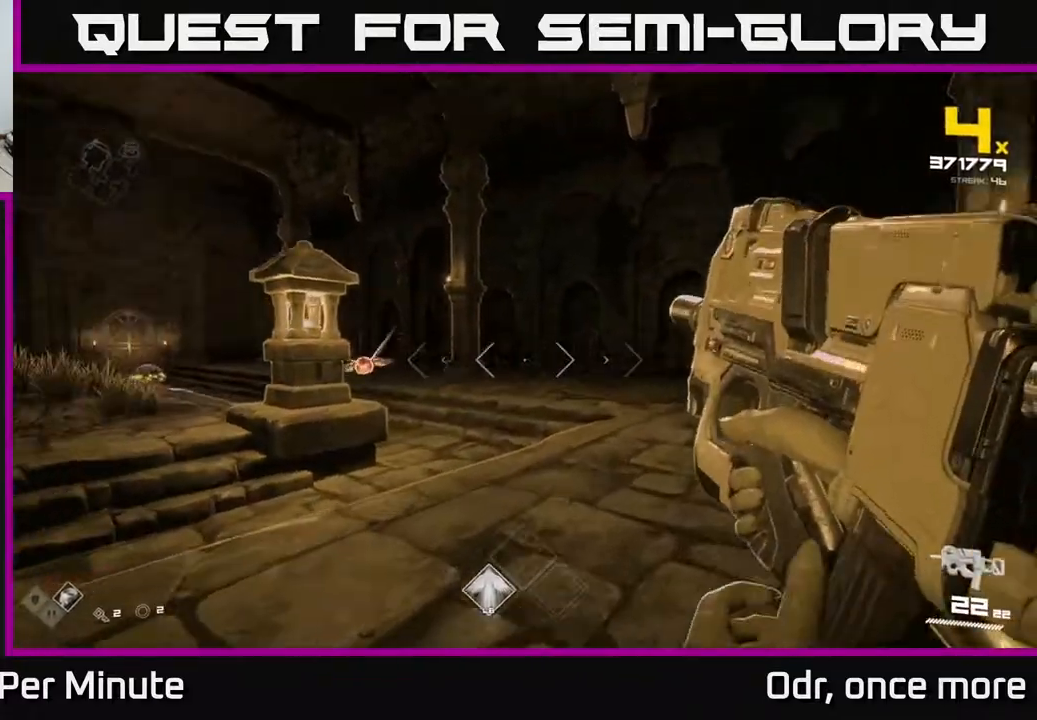
{"buttons": [], "left_stick": "right", "right_stick": "left", "events": [[133, "R2", "down"], [200, "left_stick", "right"], [217, "right_stick", "center"], [250, "R2", "up"], [383, "right_stick", "left"]]}
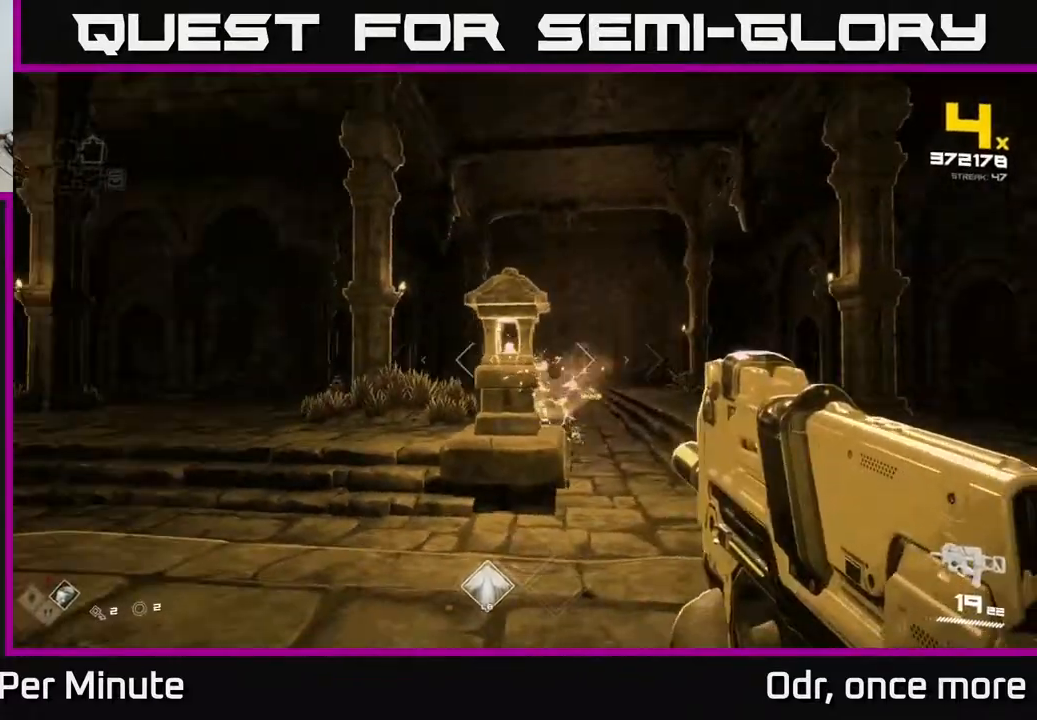
{"buttons": ["L1"], "left_stick": "up-right", "right_stick": "center", "events": [[17, "R2", "down"], [100, "R2", "up"], [100, "right_stick", "center"], [283, "left_stick", "up-right"], [483, "L1", "down"]]}
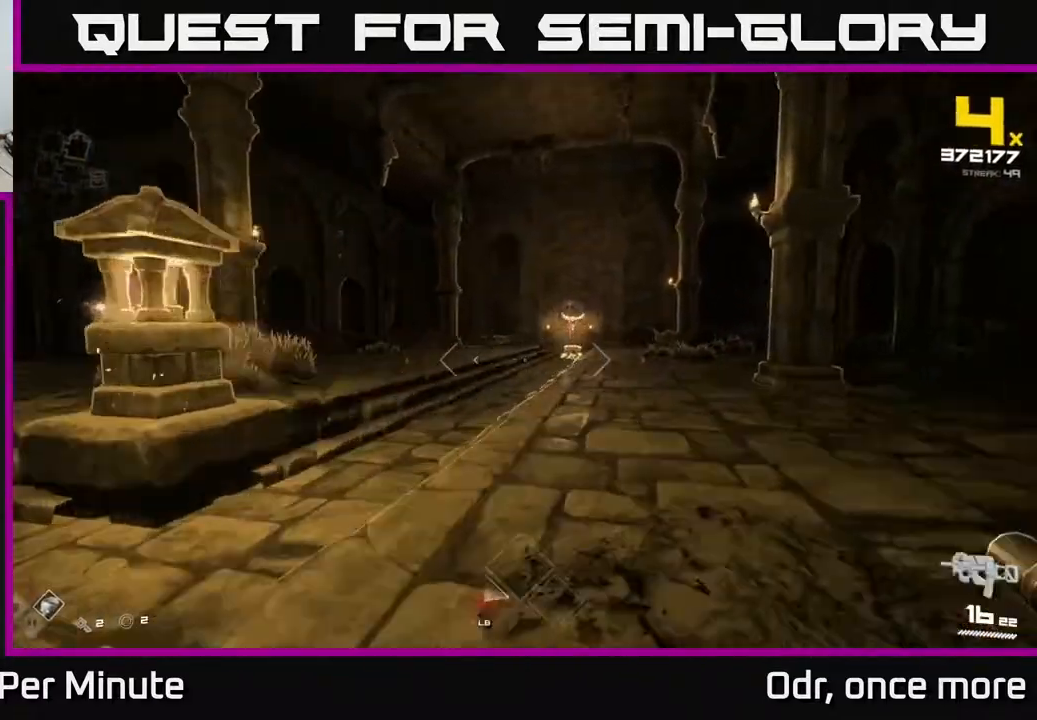
{"buttons": [], "left_stick": "up", "right_stick": "center", "events": [[83, "left_stick", "up"], [117, "L1", "up"]]}
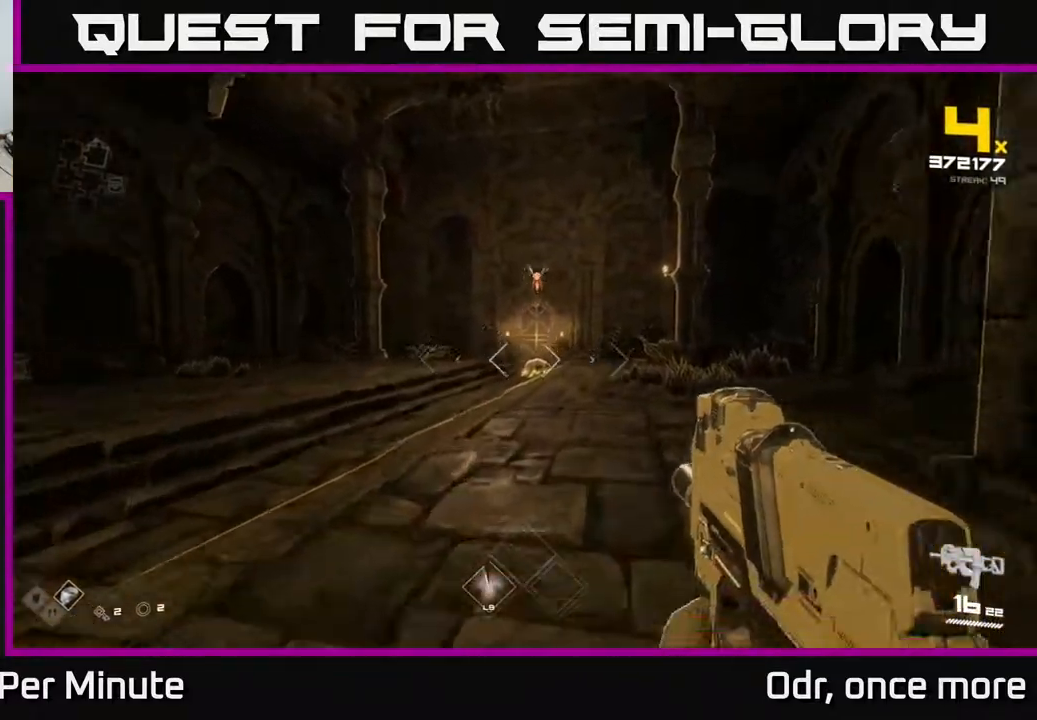
{"buttons": [], "left_stick": "up", "right_stick": "up", "events": [[33, "R2", "down"], [167, "R2", "up"], [317, "R2", "down"], [400, "R2", "up"], [450, "right_stick", "up"]]}
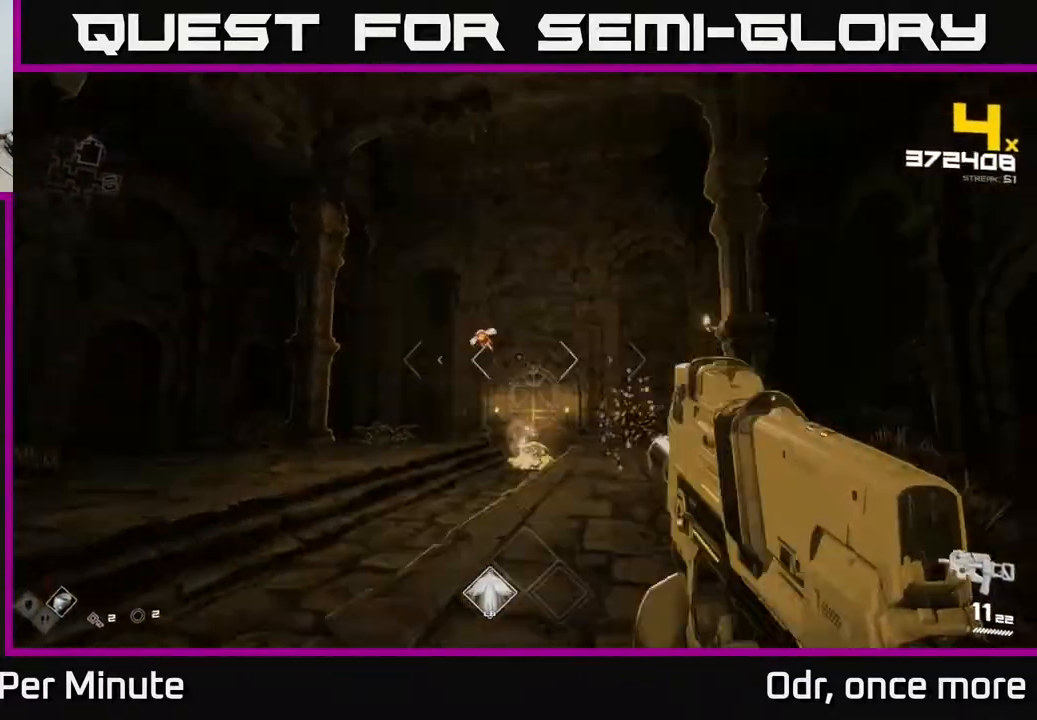
{"buttons": [], "left_stick": "up-right", "right_stick": "center", "events": [[117, "right_stick", "center"], [200, "left_stick", "up-left"], [233, "right_stick", "left"], [283, "R2", "down"], [400, "R2", "up"], [467, "right_stick", "center"], [500, "left_stick", "up-right"]]}
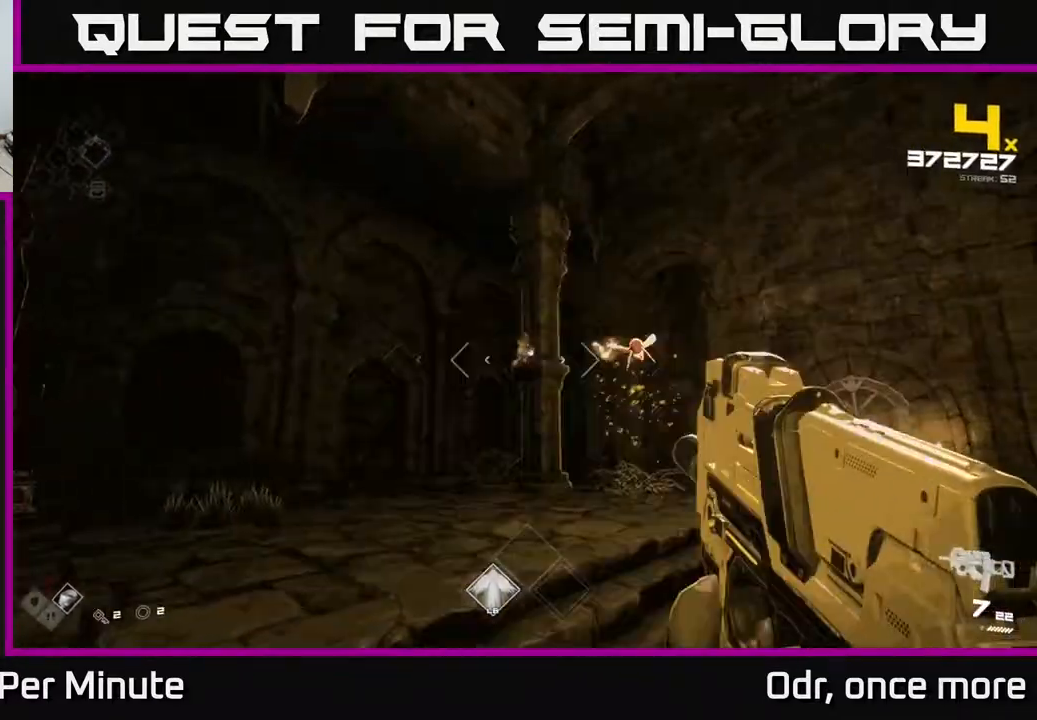
{"buttons": [], "left_stick": "right", "right_stick": "center", "events": [[17, "right_stick", "right"], [50, "left_stick", "right"], [133, "R1", "down"], [200, "right_stick", "down"], [267, "R1", "up"], [300, "right_stick", "center"], [317, "left_stick", "down-right"], [417, "R1", "down"], [450, "left_stick", "right"], [500, "R1", "up"]]}